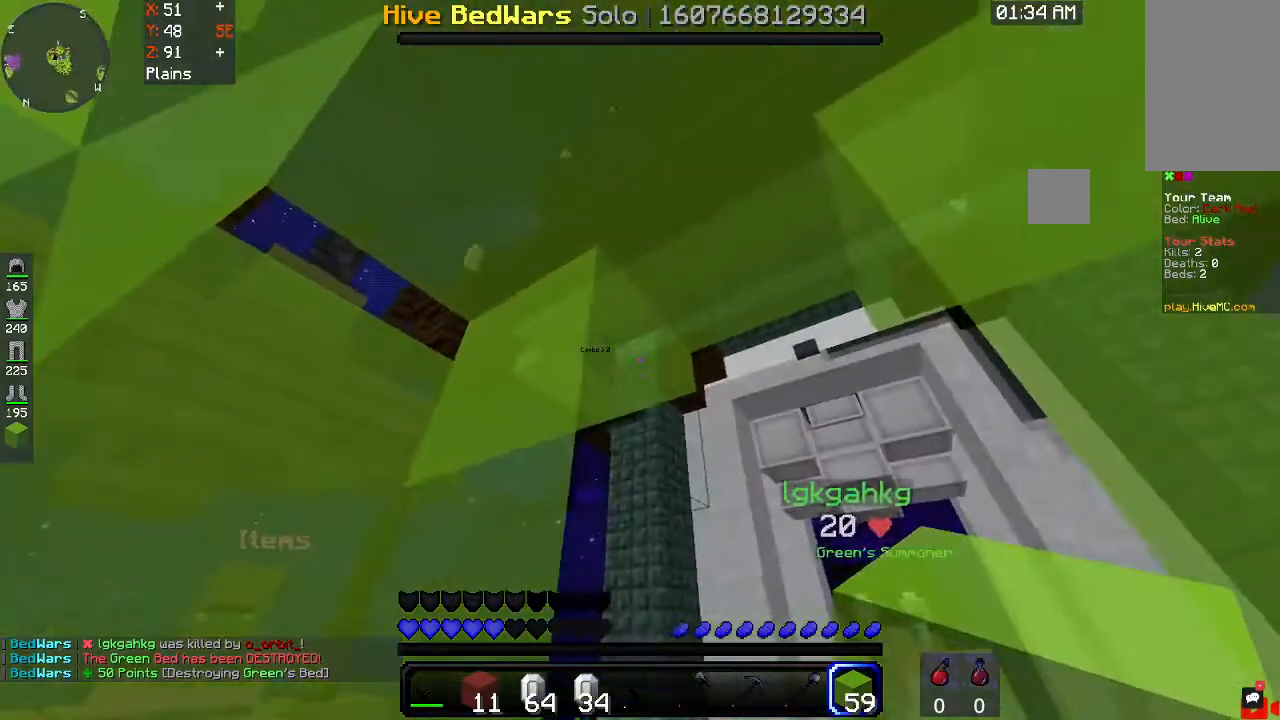
Gameplay with keyboard and mouse; each line is a JSON object with the keys and mouse buttons held at the frame after it. "events" lists presses ("down") and releases ("up") of "a", "d", "s", "space", "w", "mouse_left" and "mouse_right" between this image and that frame as [ms after this image, input, new state], when the widget could be followed in between. "mouse_left", "mouse_right" = the "left", "right" buttons of the "mouse" list. No other keys are recorded. Fast repeated clicks can show as one long hold. Mouse movement is not recorded.
{"keys": [], "mouse": [], "events": [[133, "mouse_right", "up"], [267, "mouse_right", "down"], [400, "mouse_right", "up"]]}
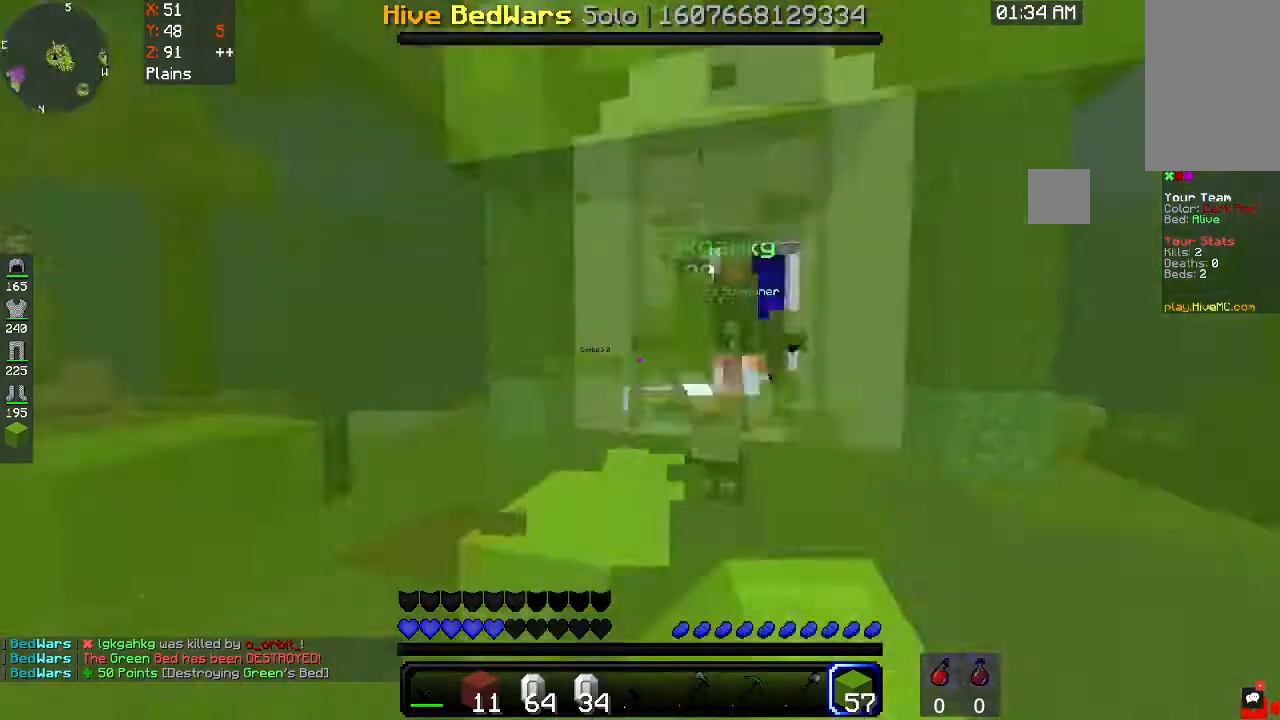
{"keys": [], "mouse": [], "events": [[200, "mouse_left", "down"], [300, "mouse_left", "up"], [333, "mouse_right", "down"], [467, "mouse_right", "up"]]}
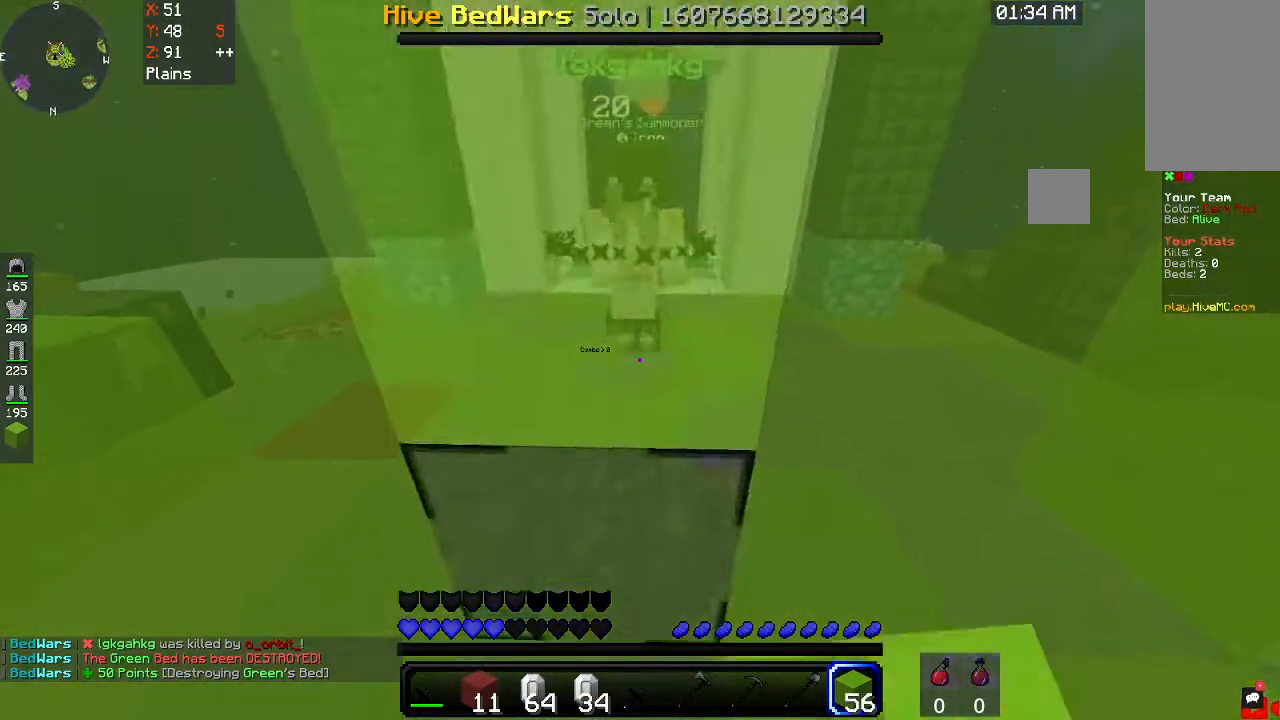
{"keys": [], "mouse": ["right"], "events": [[67, "mouse_right", "down"]]}
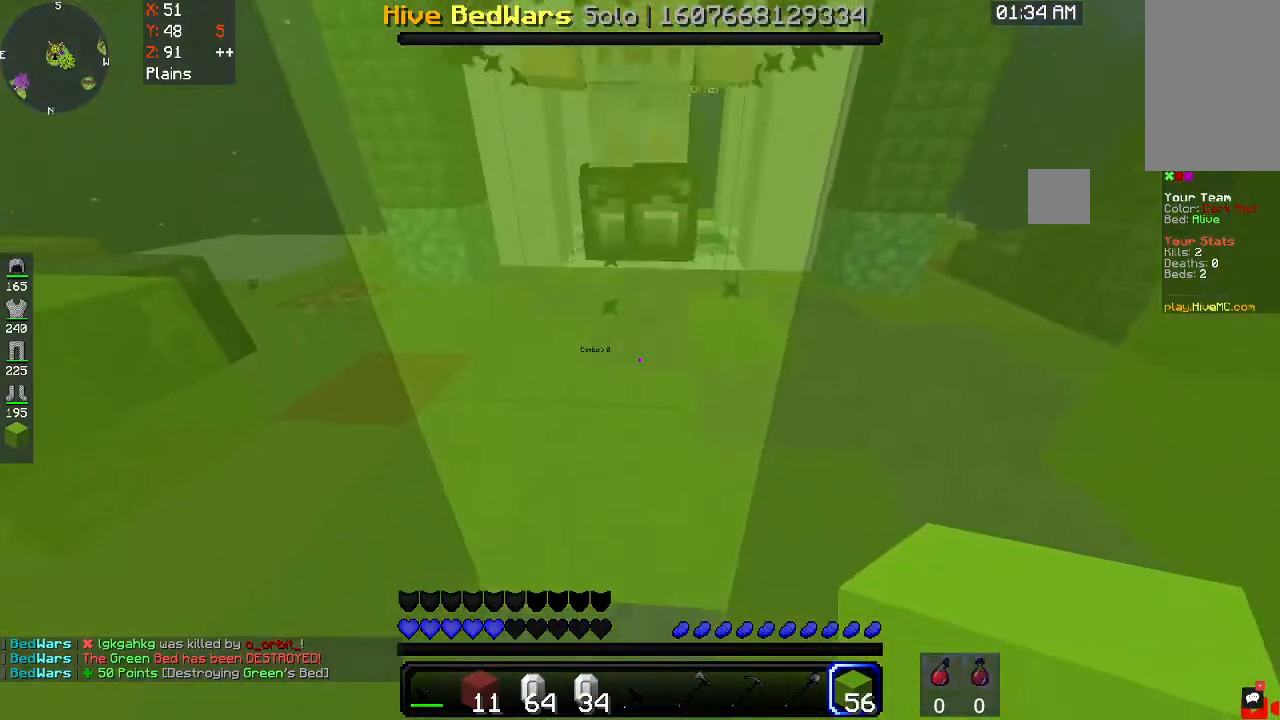
{"keys": [], "mouse": ["right"], "events": [[100, "mouse_right", "up"], [167, "mouse_right", "down"]]}
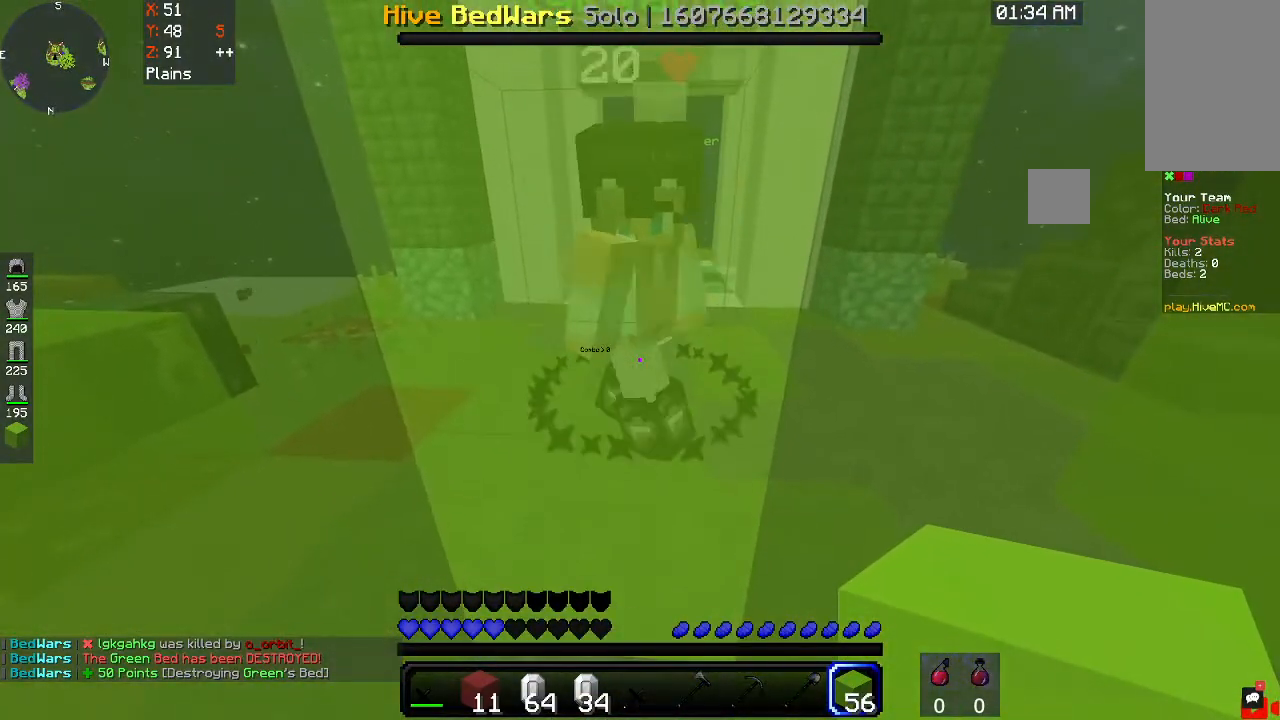
{"keys": [], "mouse": [], "events": [[33, "mouse_right", "up"], [267, "mouse_right", "down"], [433, "mouse_right", "up"]]}
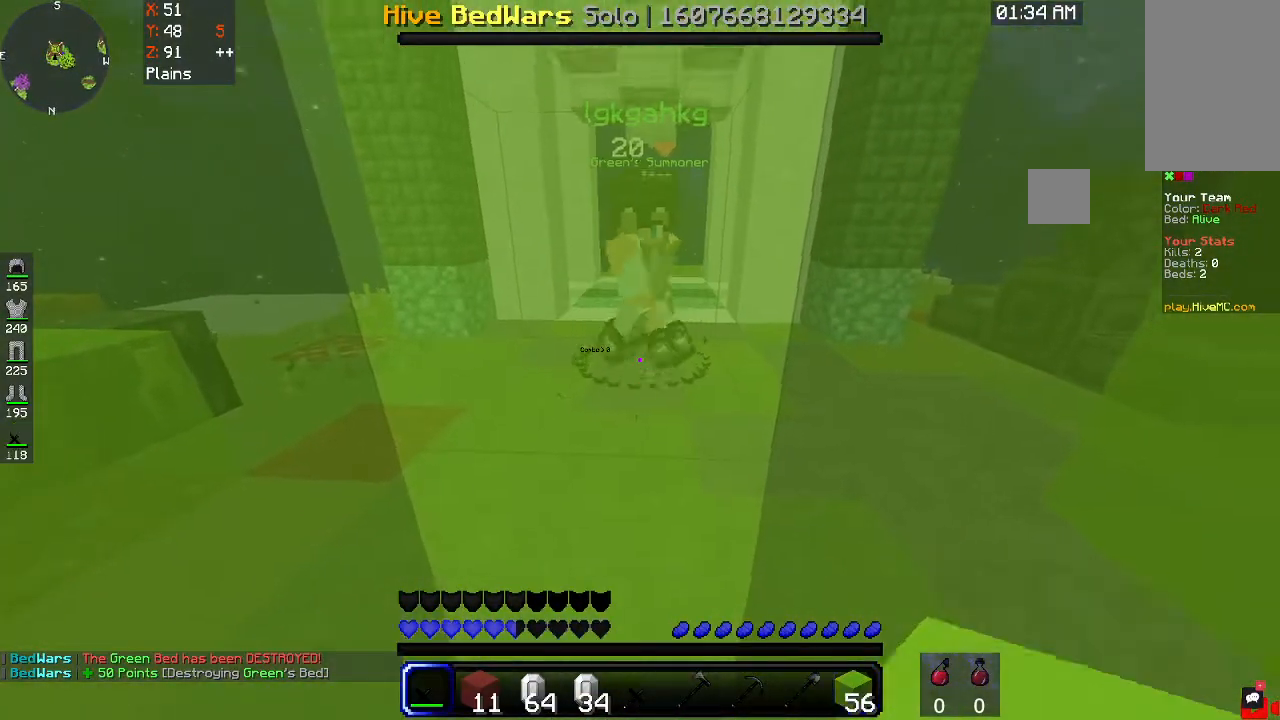
{"keys": [], "mouse": ["left"], "events": [[100, "mouse_left", "down"]]}
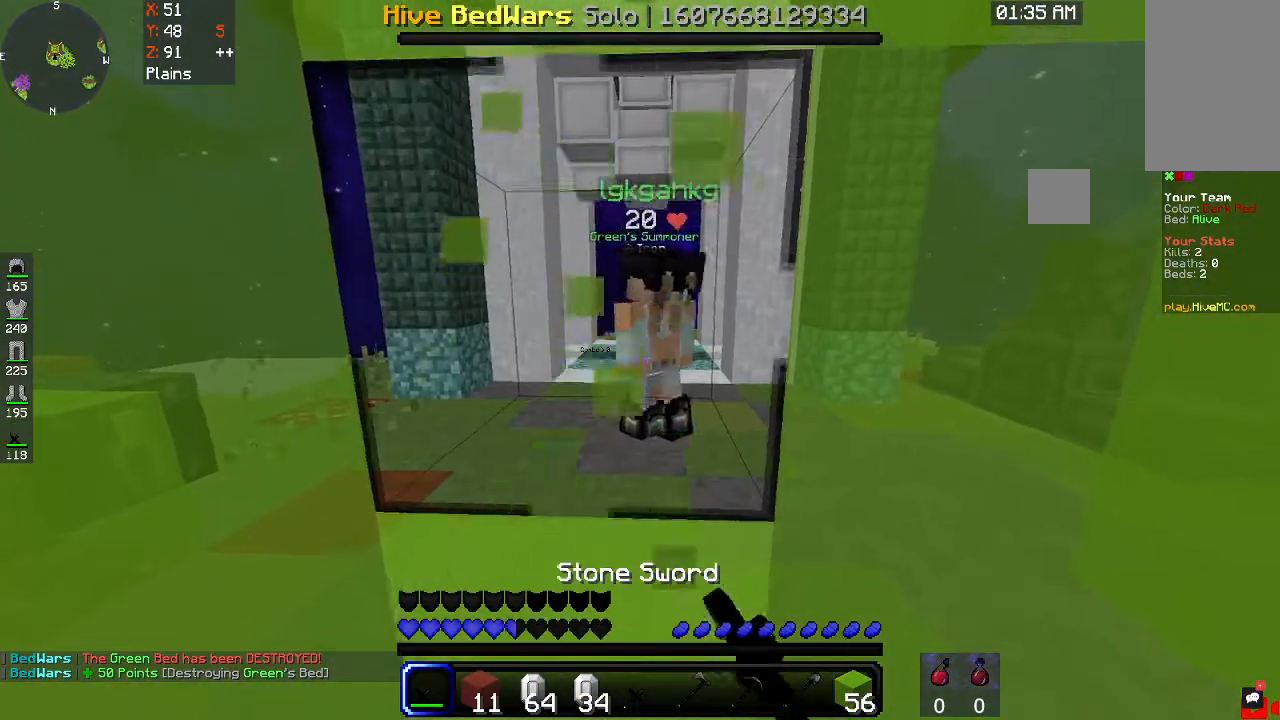
{"keys": [], "mouse": ["left"], "events": []}
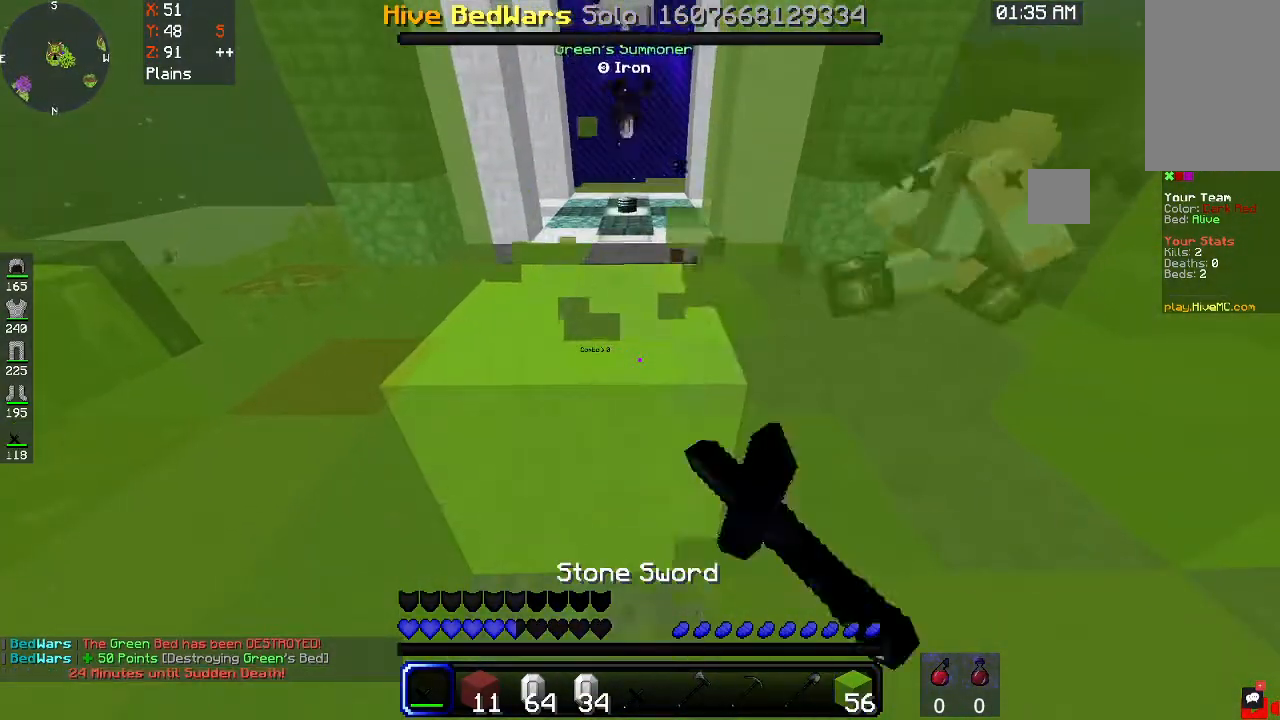
{"keys": ["w"], "mouse": ["left"], "events": [[367, "w", "down"]]}
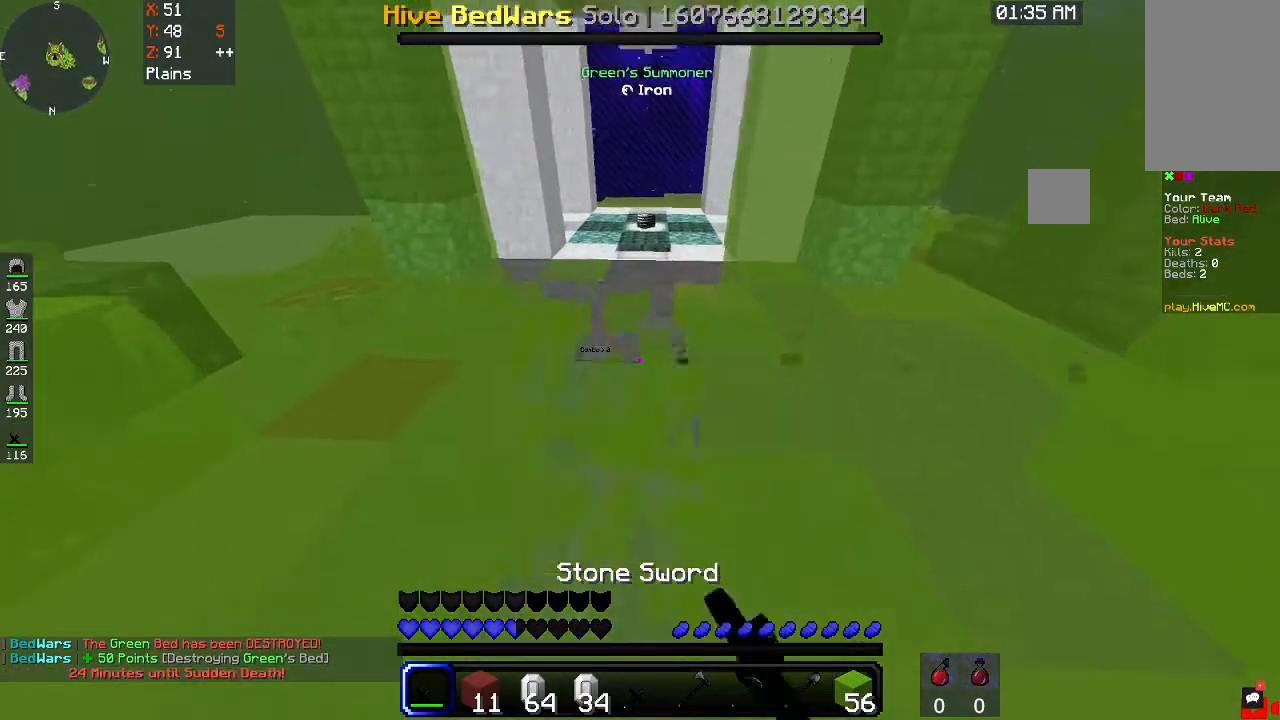
{"keys": ["a", "w"], "mouse": [], "events": [[200, "mouse_left", "up"], [267, "a", "down"]]}
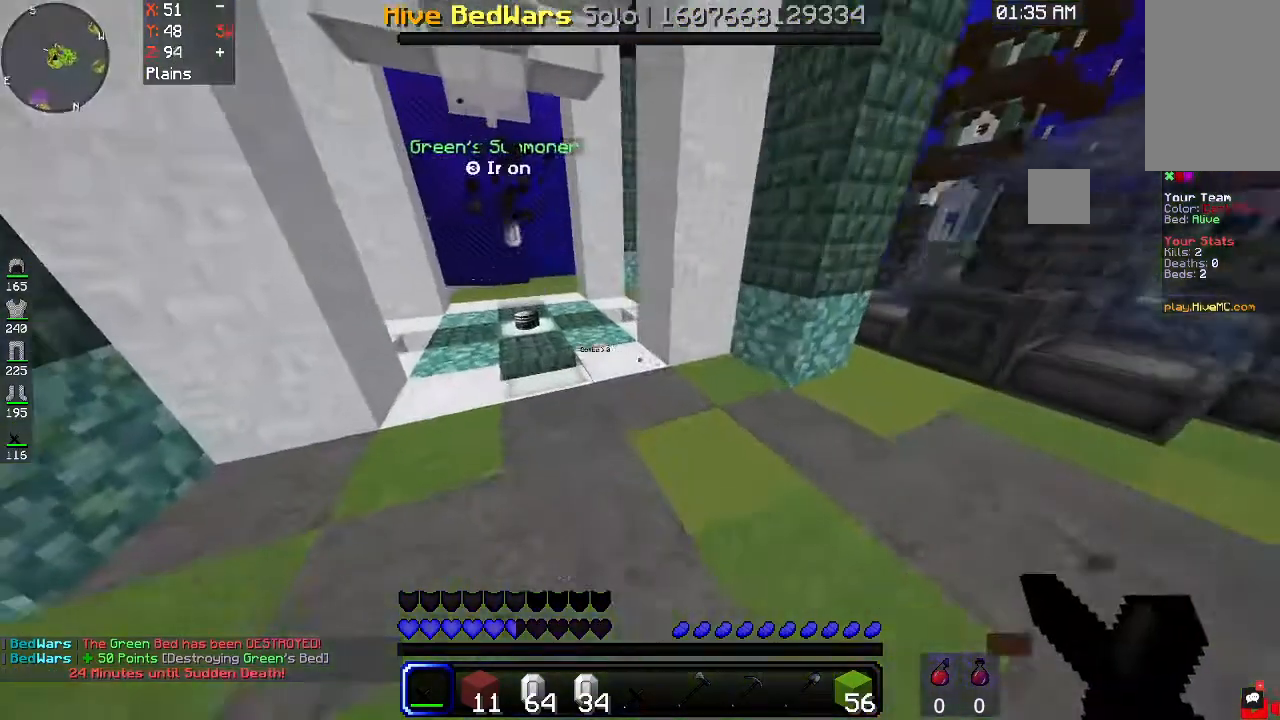
{"keys": ["a", "w"], "mouse": [], "events": [[100, "space", "down"], [233, "a", "up"], [267, "space", "up"], [400, "a", "down"]]}
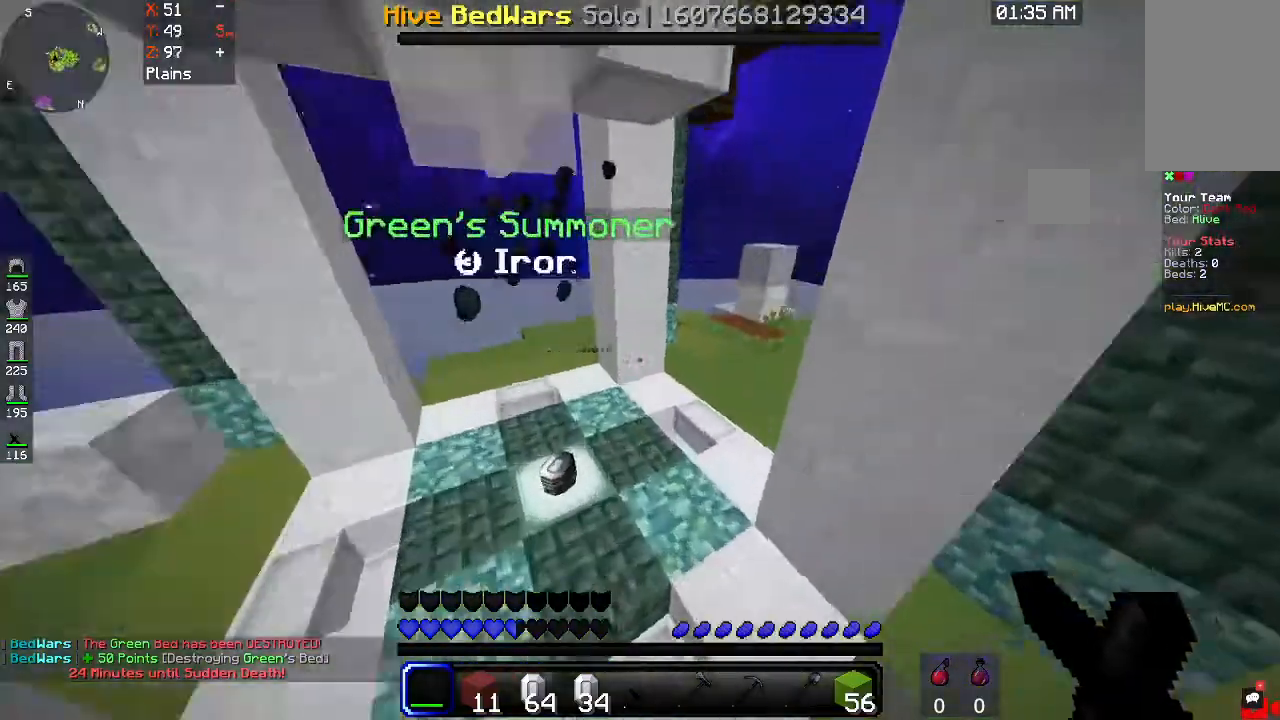
{"keys": ["d", "w"], "mouse": [], "events": [[333, "d", "down"], [367, "a", "up"]]}
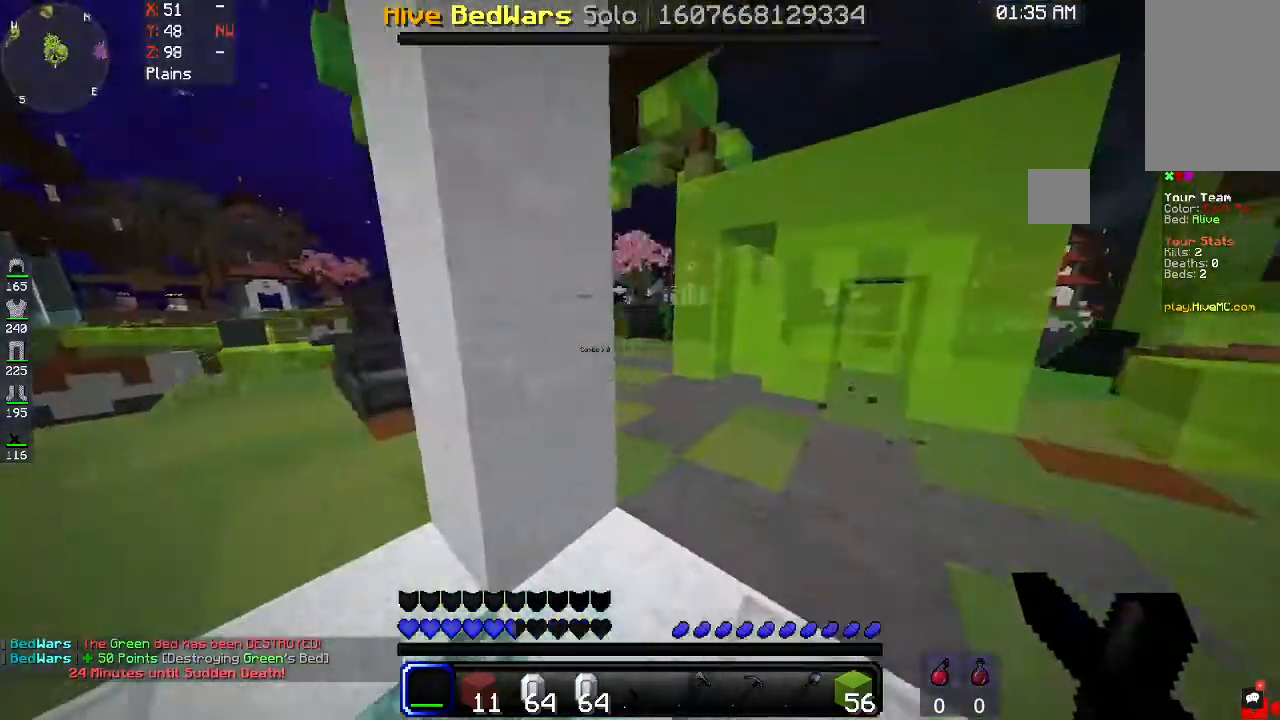
{"keys": ["d", "w"], "mouse": [], "events": [[167, "d", "up"], [333, "d", "down"]]}
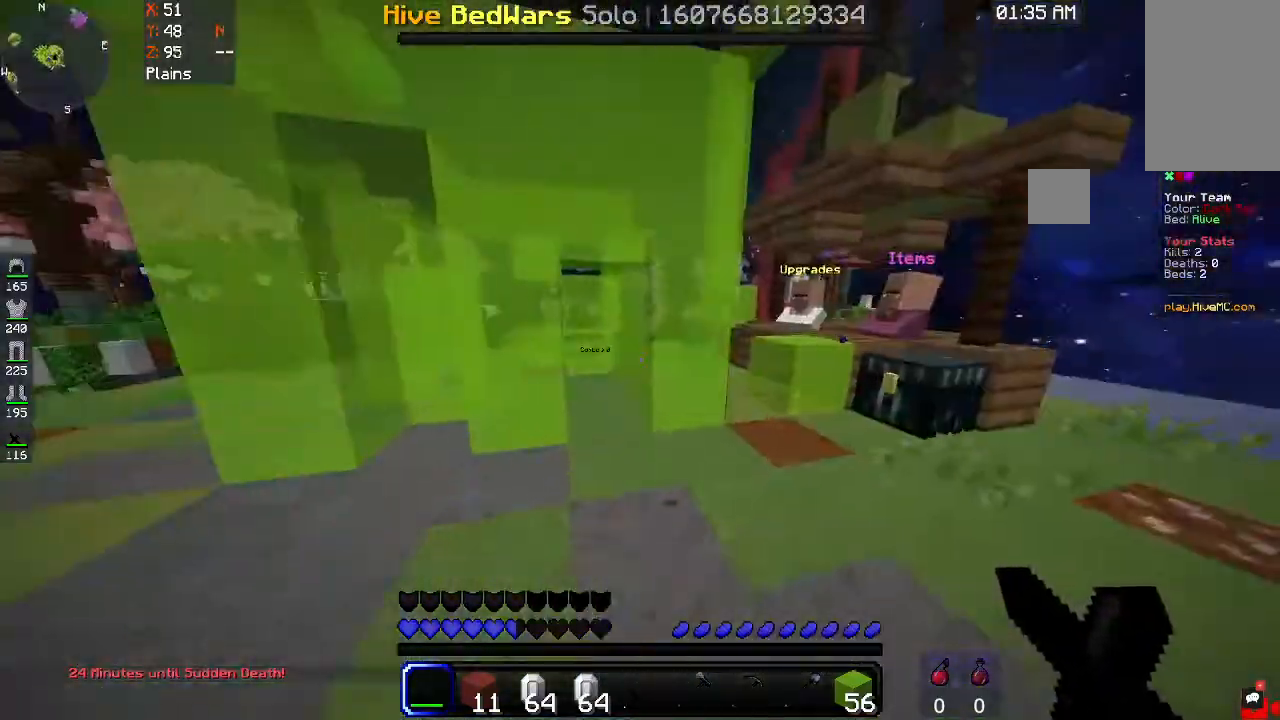
{"keys": ["d", "space", "w"], "mouse": ["left"], "events": [[433, "space", "down"], [500, "mouse_left", "down"]]}
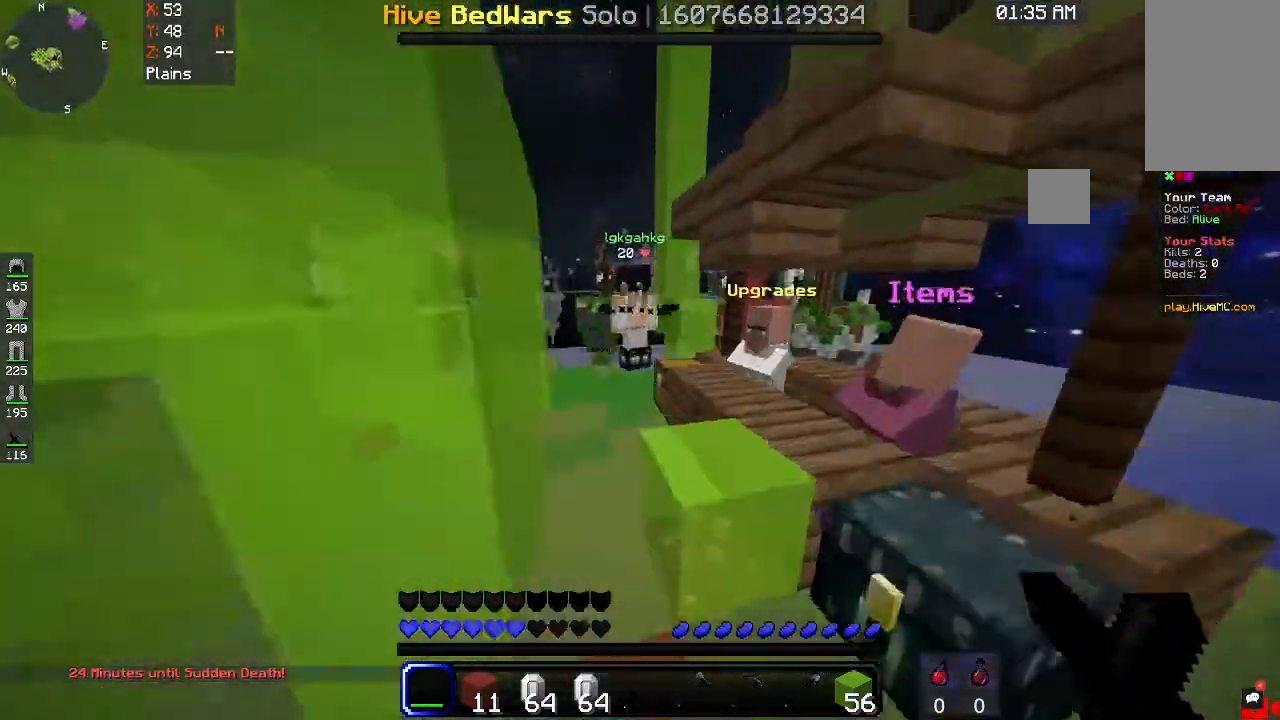
{"keys": ["a", "w"], "mouse": ["left"], "events": [[33, "d", "up"], [67, "space", "up"], [233, "d", "down"], [433, "a", "down"], [467, "d", "up"]]}
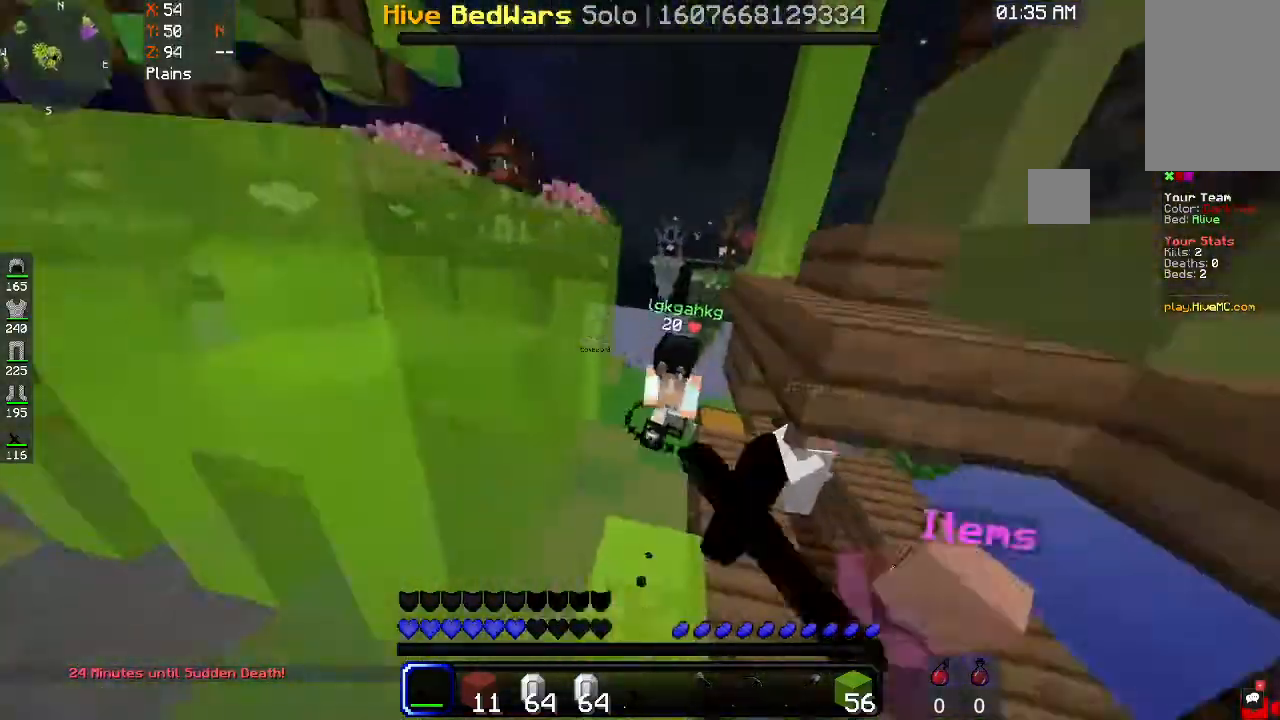
{"keys": ["a", "w"], "mouse": ["left"], "events": [[100, "w", "up"], [200, "w", "down"], [267, "a", "up"], [500, "a", "down"]]}
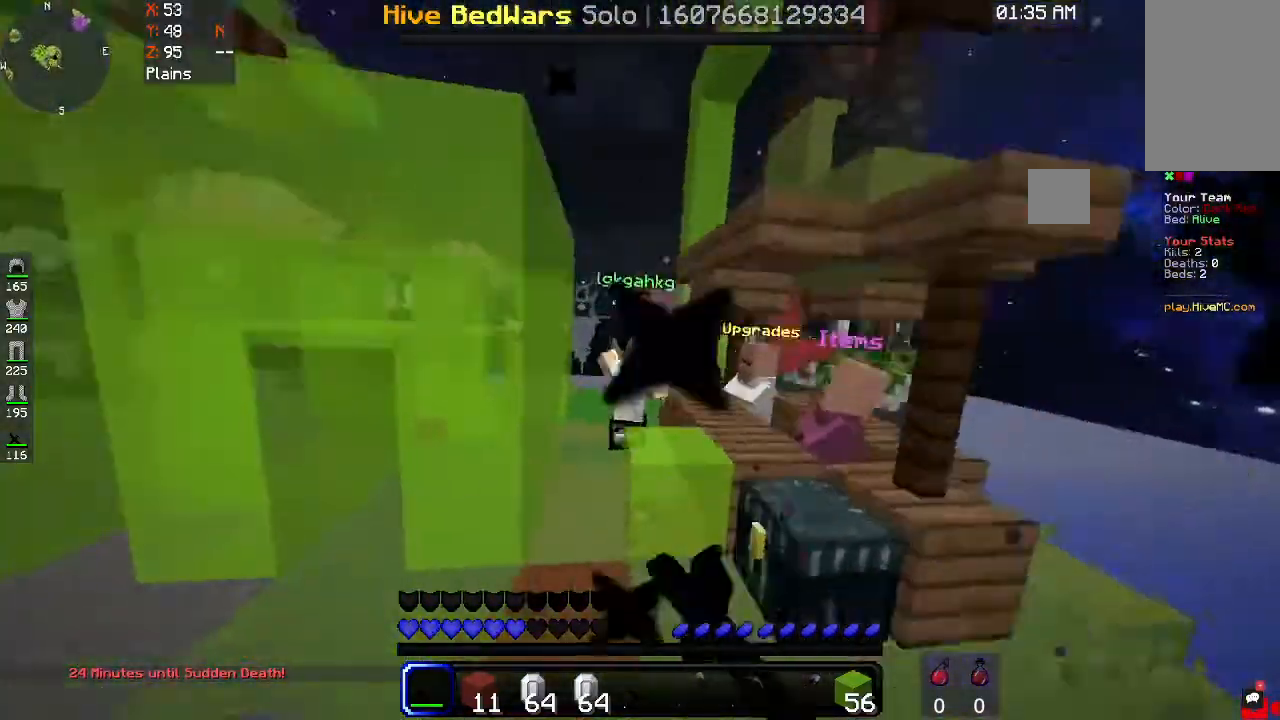
{"keys": ["a", "d", "w"], "mouse": ["left"], "events": [[200, "a", "up"], [367, "a", "down"], [500, "d", "down"]]}
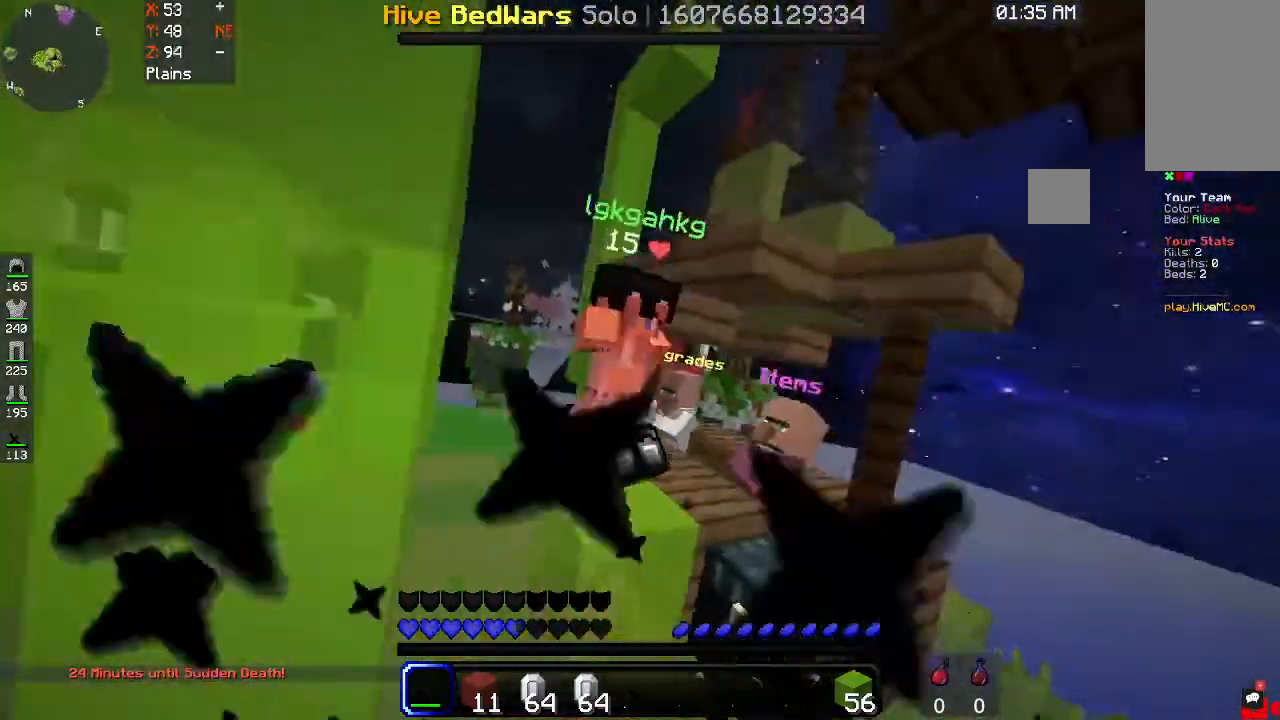
{"keys": ["w"], "mouse": ["left"], "events": [[33, "w", "up"], [67, "a", "up"], [233, "w", "down"], [333, "d", "up"]]}
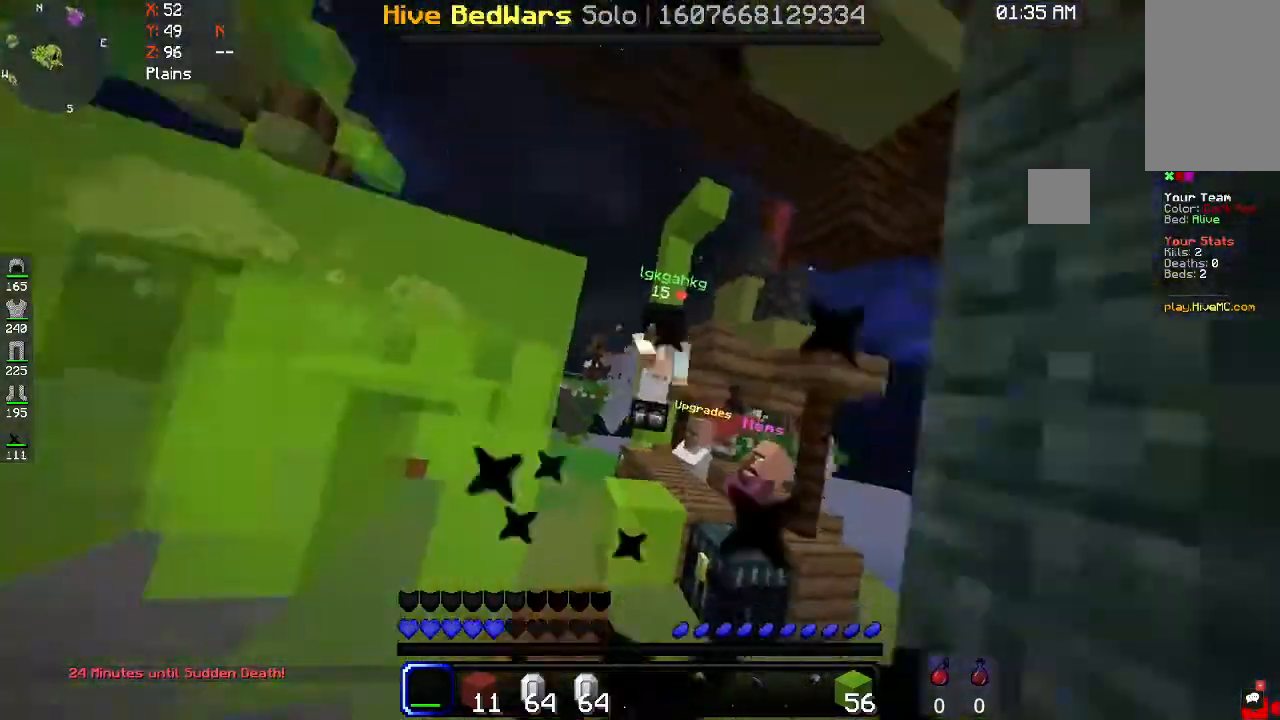
{"keys": ["w"], "mouse": ["left"], "events": [[167, "space", "down"], [200, "d", "down"], [300, "space", "up"], [367, "d", "up"]]}
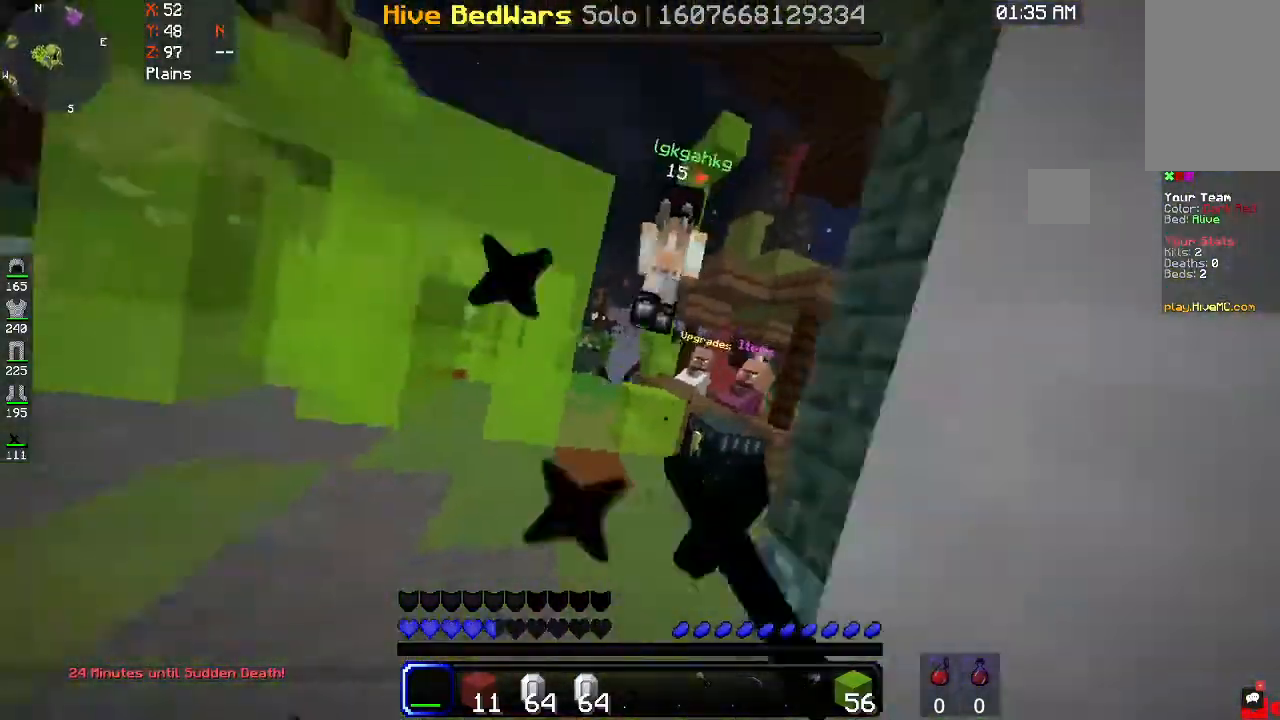
{"keys": ["a", "w"], "mouse": ["left"], "events": [[367, "a", "down"]]}
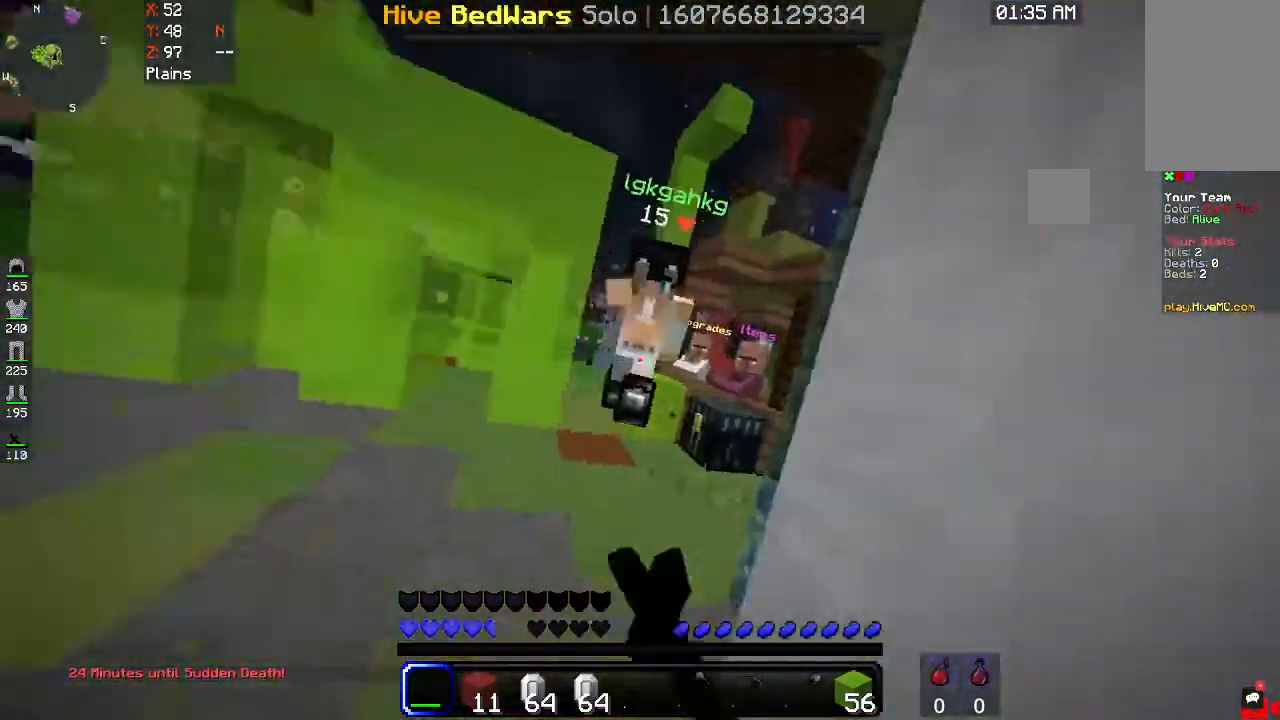
{"keys": ["w"], "mouse": ["left"], "events": [[100, "a", "up"], [233, "a", "down"], [433, "a", "up"]]}
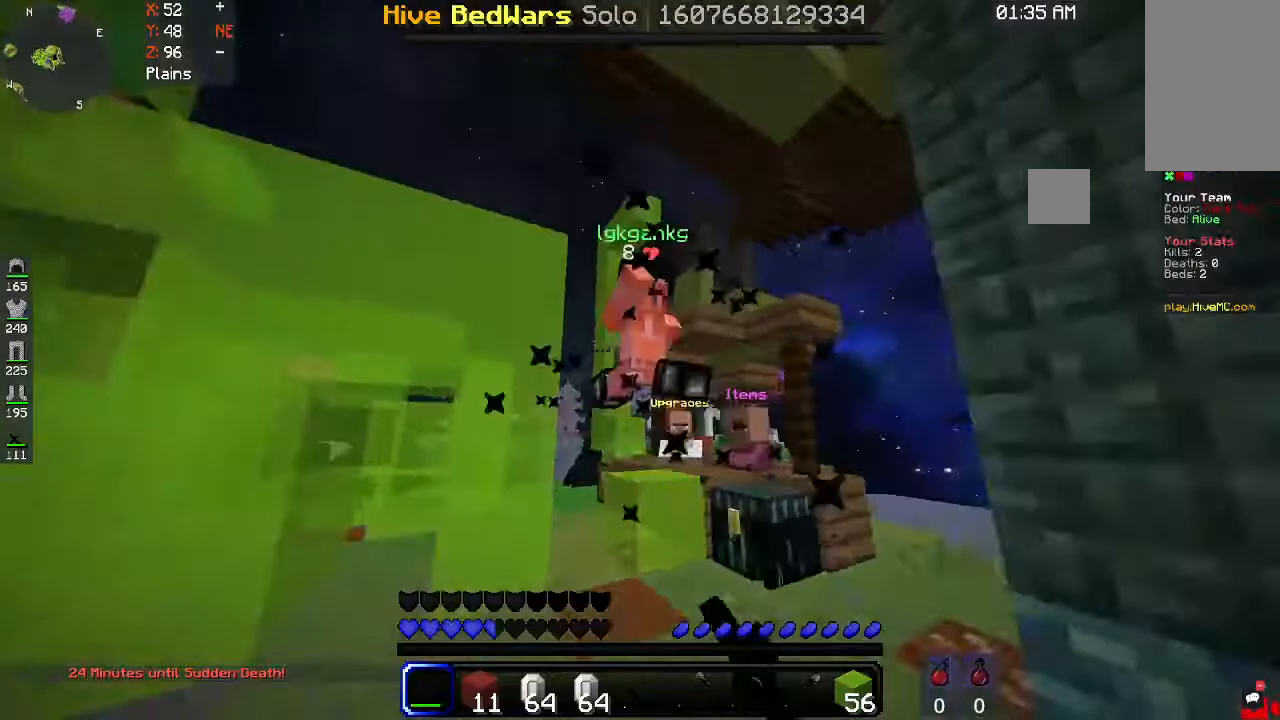
{"keys": ["w"], "mouse": ["left"], "events": [[233, "d", "down"], [367, "d", "up"]]}
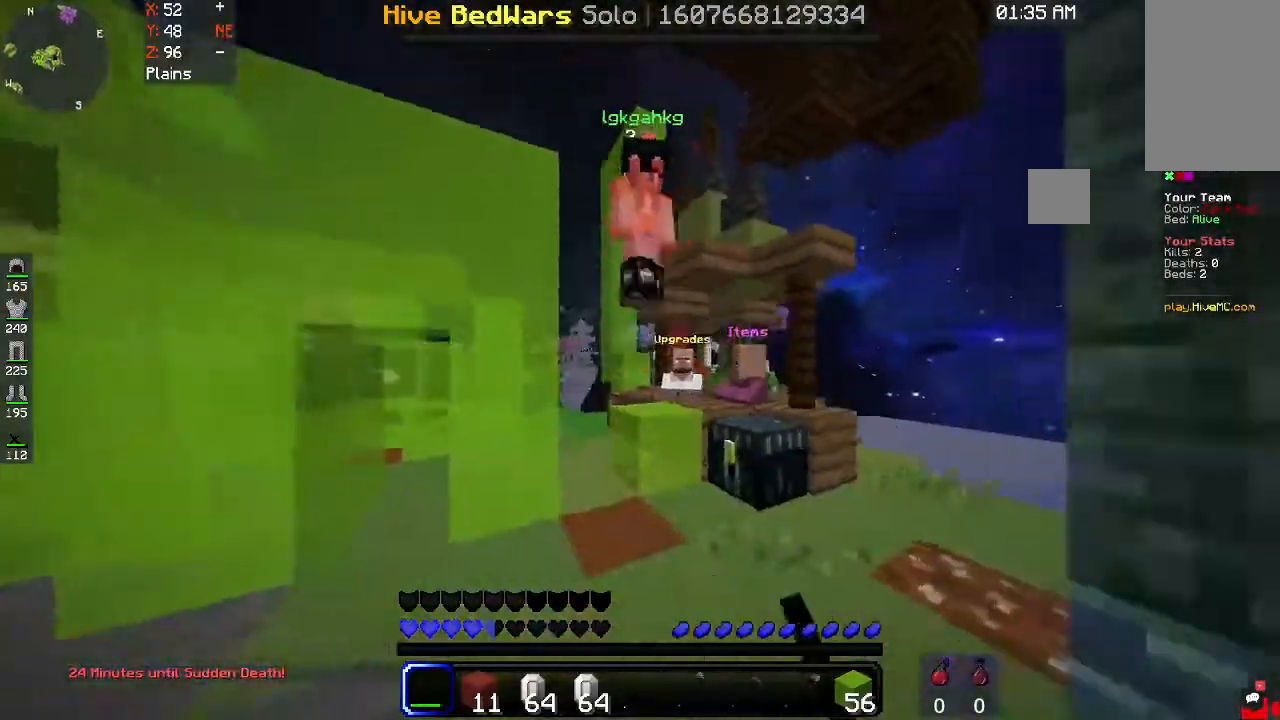
{"keys": ["w"], "mouse": ["left"], "events": [[300, "d", "down"], [500, "d", "up"]]}
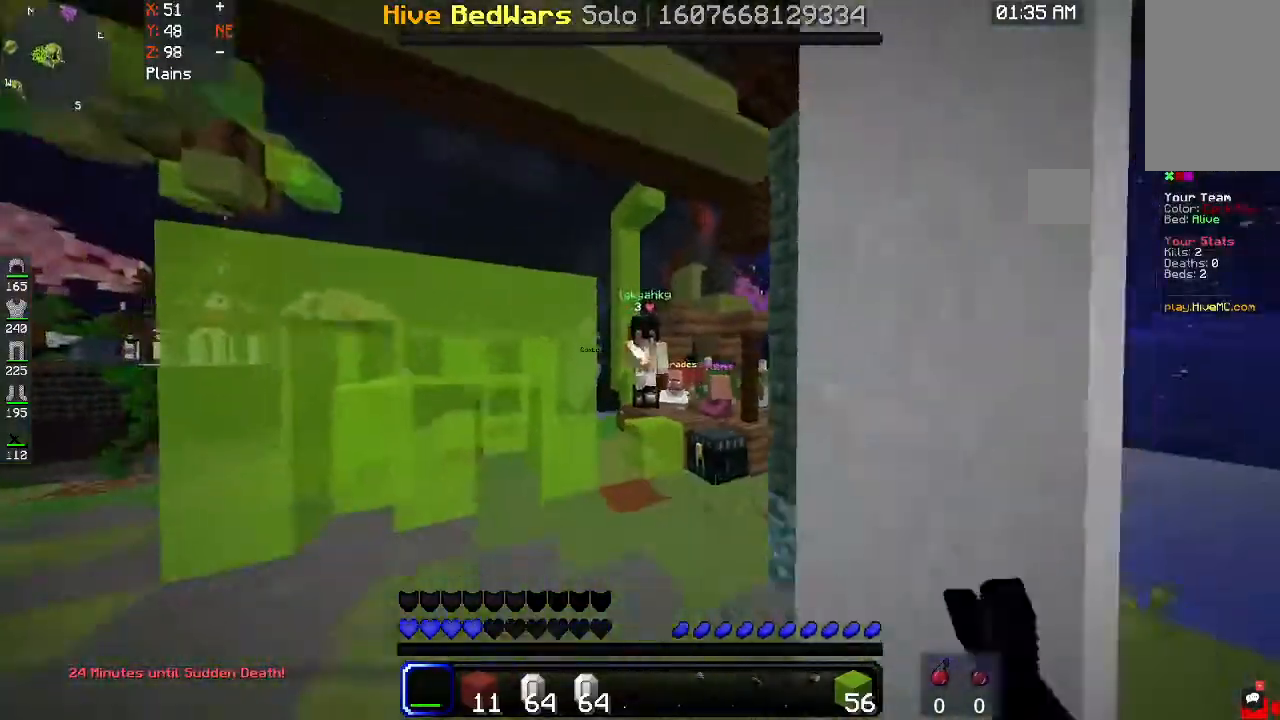
{"keys": ["w"], "mouse": ["left"], "events": []}
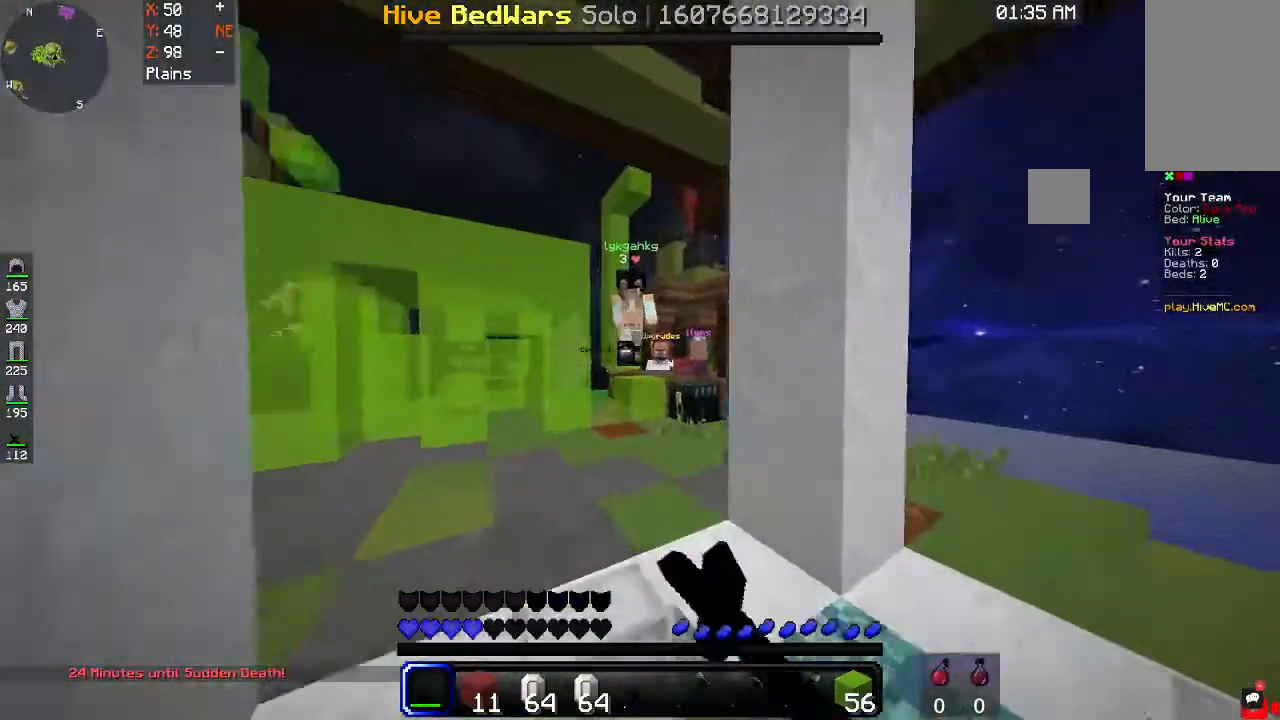
{"keys": ["w"], "mouse": ["left"], "events": []}
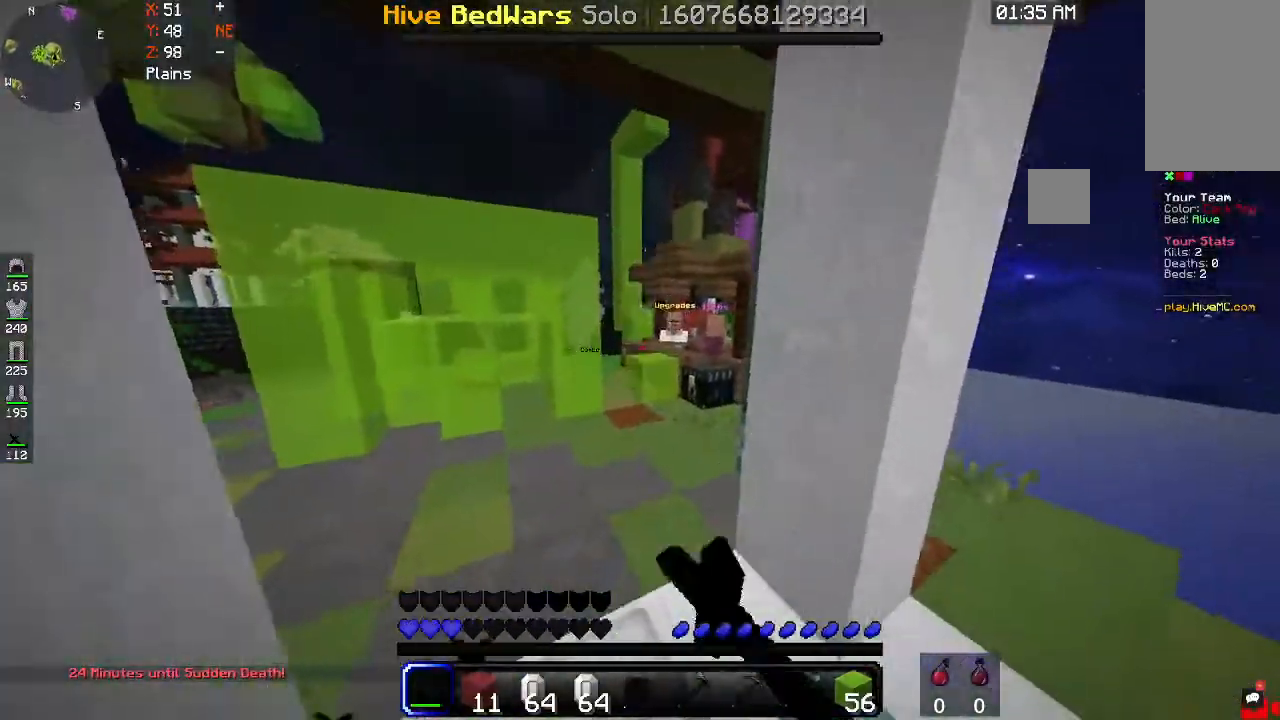
{"keys": ["w"], "mouse": [], "events": [[467, "mouse_left", "up"]]}
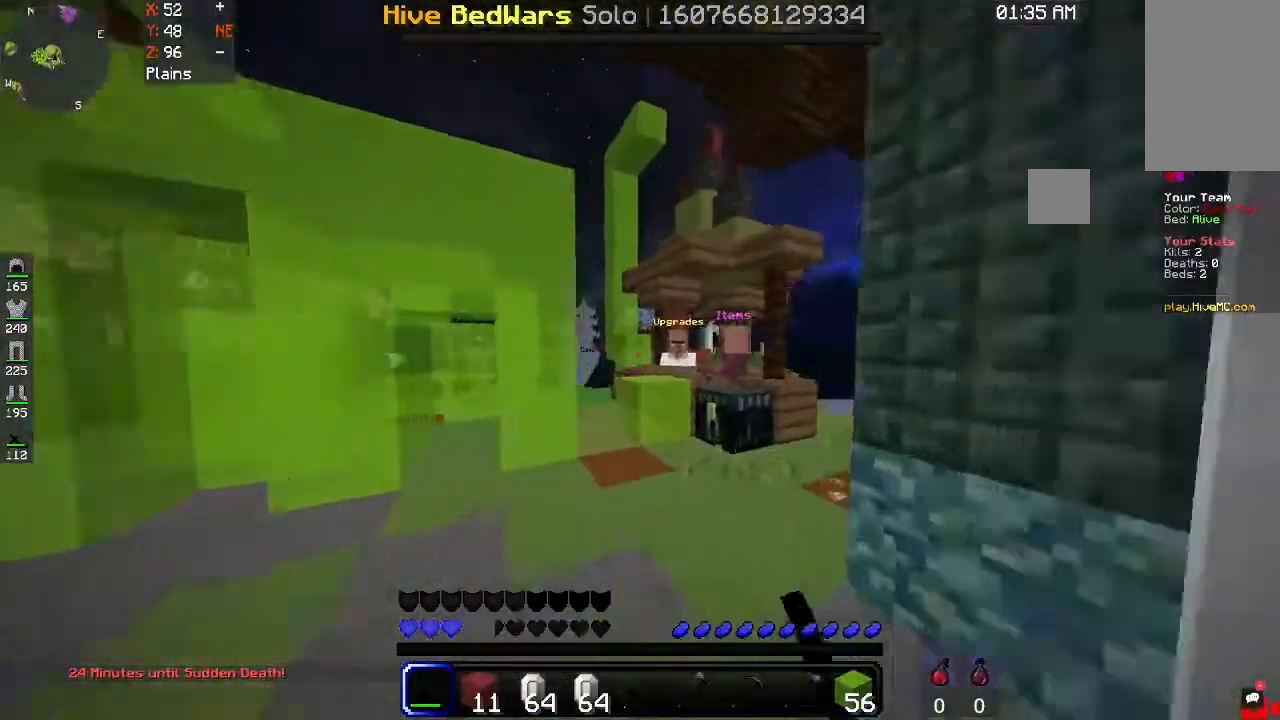
{"keys": [], "mouse": [], "events": [[467, "w", "up"]]}
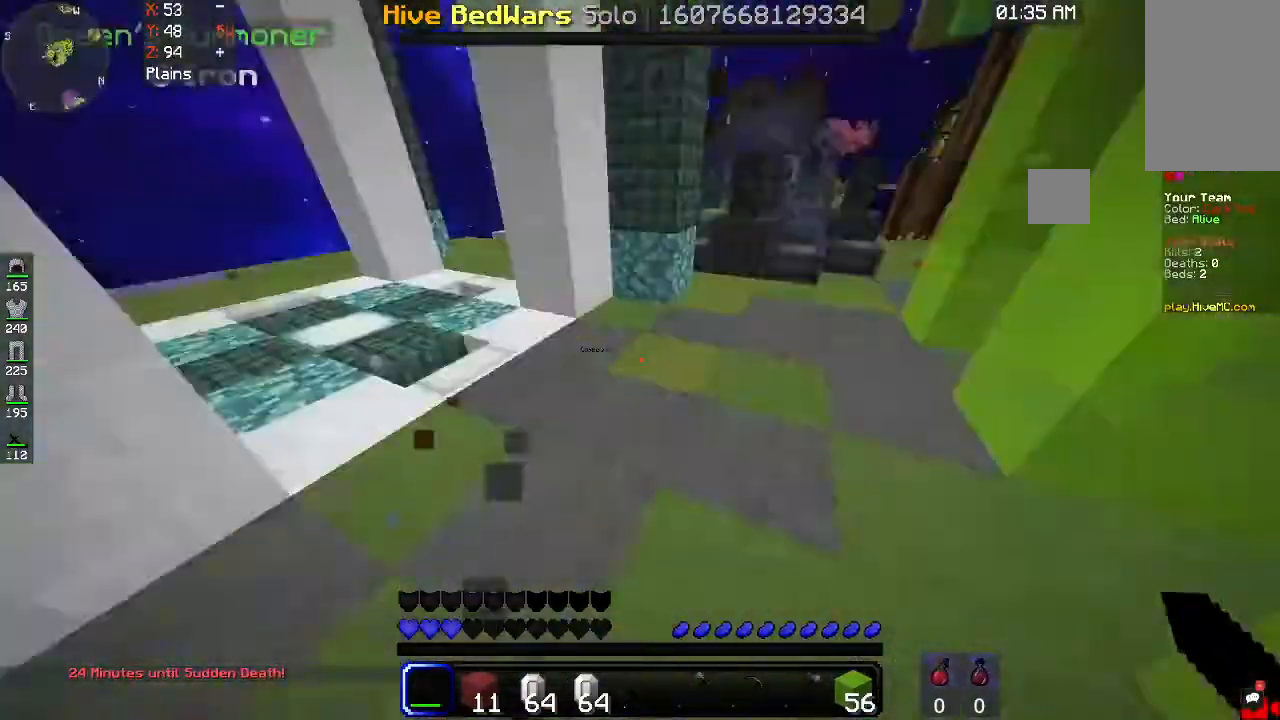
{"keys": ["w"], "mouse": [], "events": [[100, "a", "down"], [133, "w", "down"], [467, "a", "up"]]}
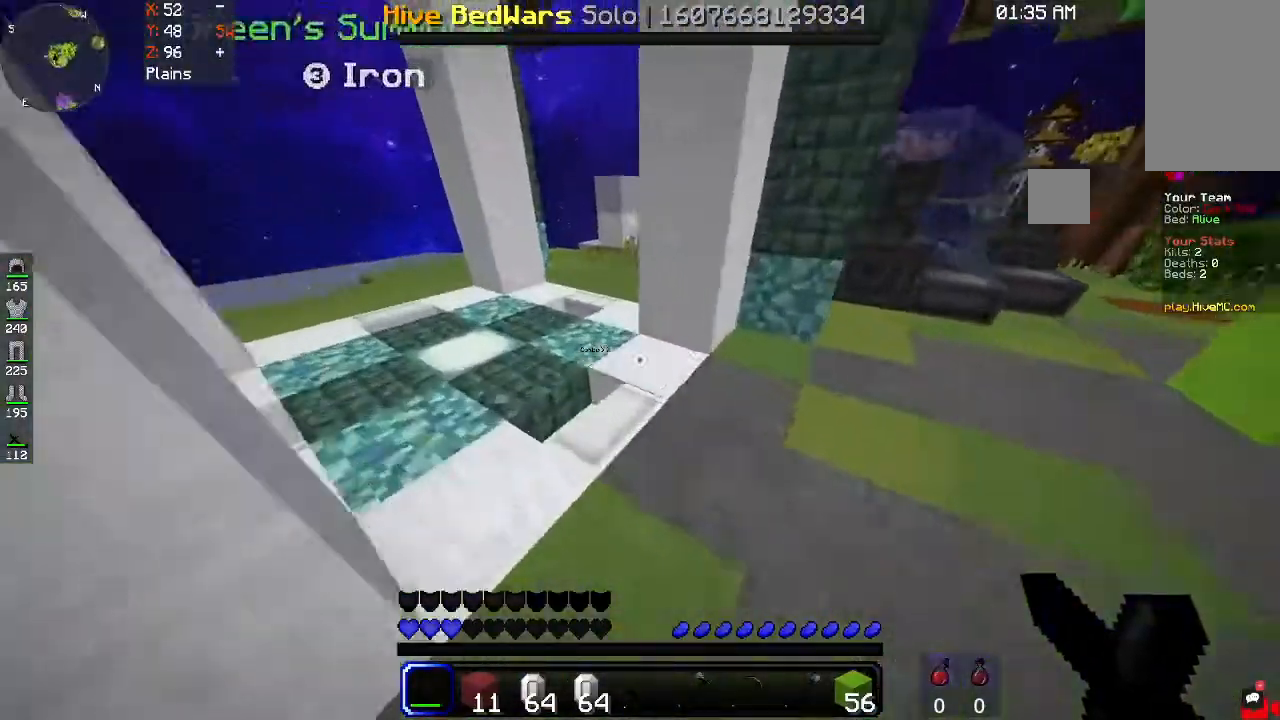
{"keys": [], "mouse": []}
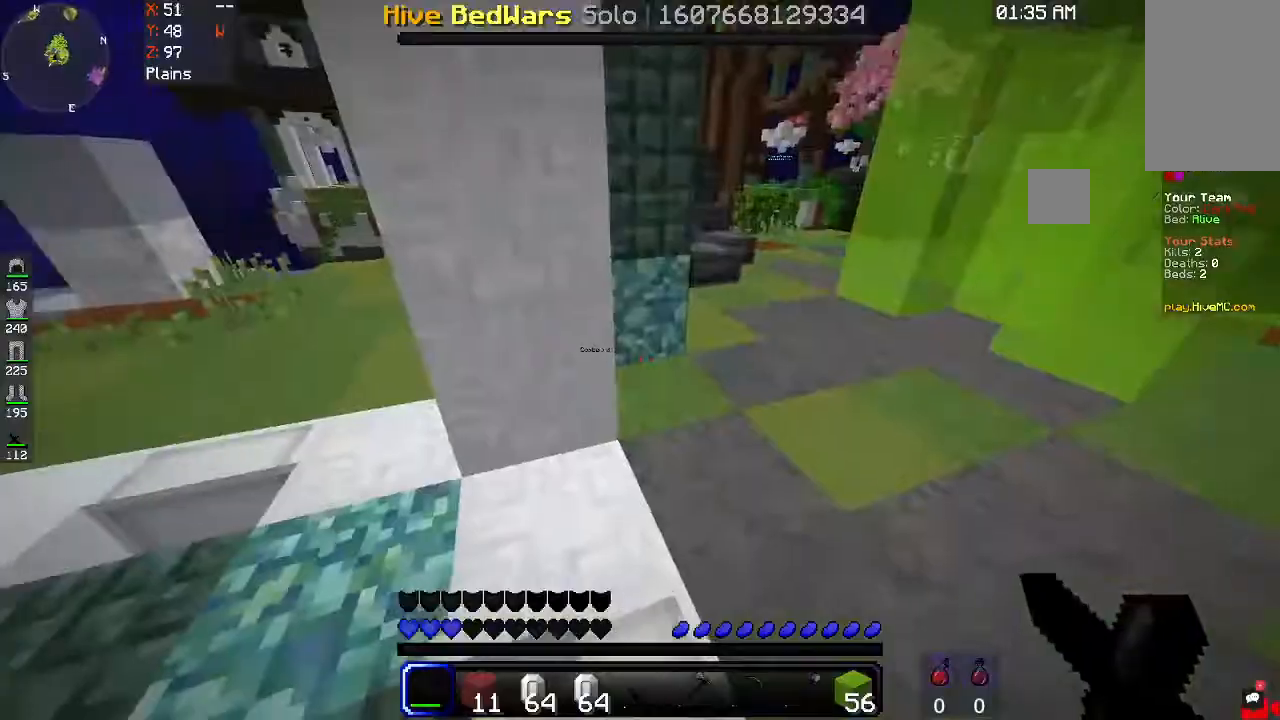
{"keys": [], "mouse": []}